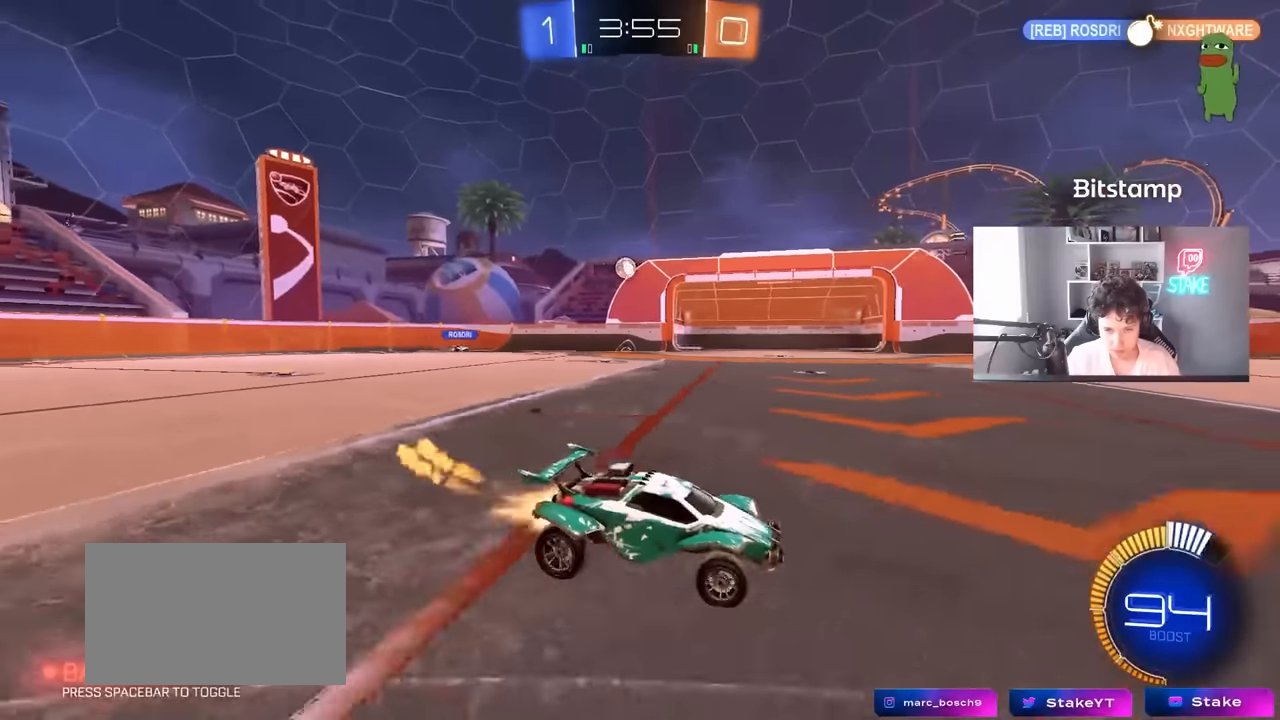
Gameplay with keyboard and mouse; each line is a JSON object with the keys and mouse buttons held at the frame after it. "events" lists presses ("down") and releases ("up") of "1", "2", "3", "4", "5", "a", "alt", "c", "caps_lock", "ctrl", "d", "e", "f", "g", "q", "r", "s", "shift", "space", "t", "tab", "v", "w", "x", "z", "mouse_left", "mouse_wheel" and "mouse_right" between this image and that frame as [ms after this image, input, new state], when the widget could be followed in between. "mouse_left", "mouse_wheel", "mouse_right" = the "left", "wheel", "right" buttons of the "mouse" list. No other keys are recorded. "wheel" means that the mouse wheel is clicked or scrolled. "mouse_move" is the direction in which the mouse moves at that frame (one of eight, or "still"), when it could be read.
{"keys": ["a", "w"], "mouse": ["left"], "mouse_move": "still", "events": [[50, "shift", "down"], [133, "mouse_left", "up"], [133, "shift", "up"], [283, "mouse_left", "down"]]}
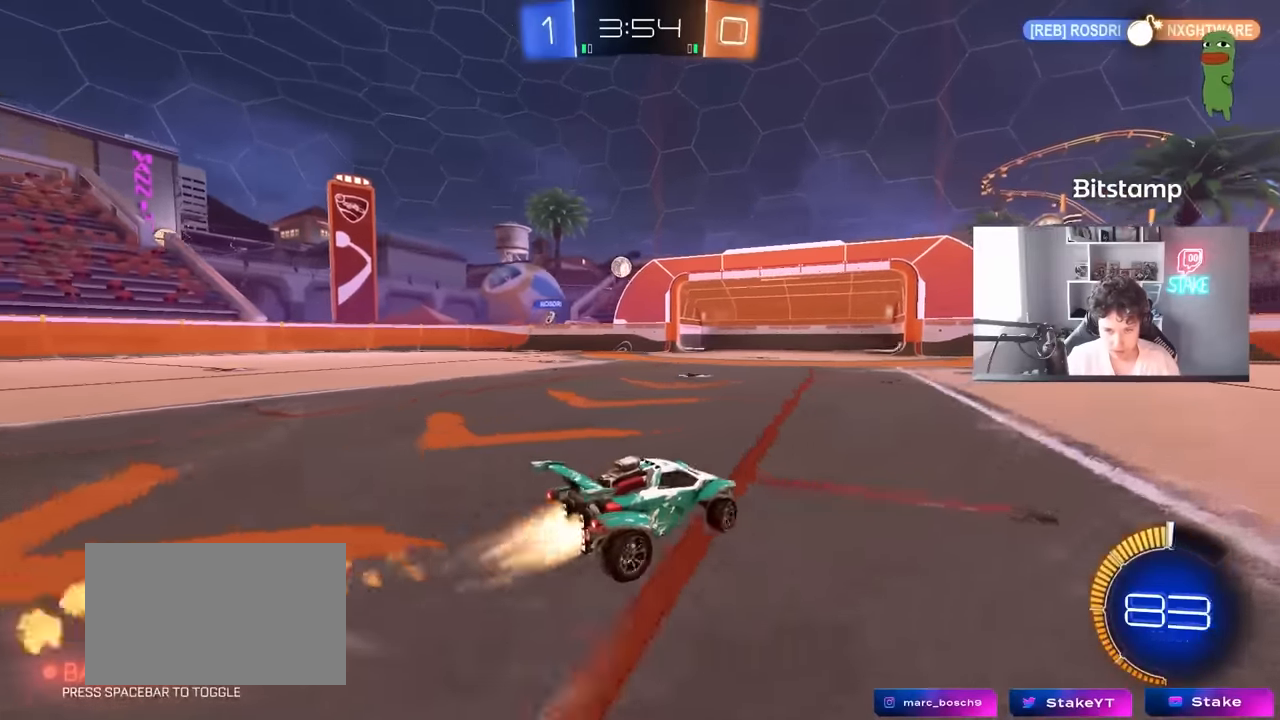
{"keys": ["a", "w"], "mouse": [], "mouse_move": "still", "events": [[66, "mouse_left", "up"], [116, "a", "up"], [383, "a", "down"]]}
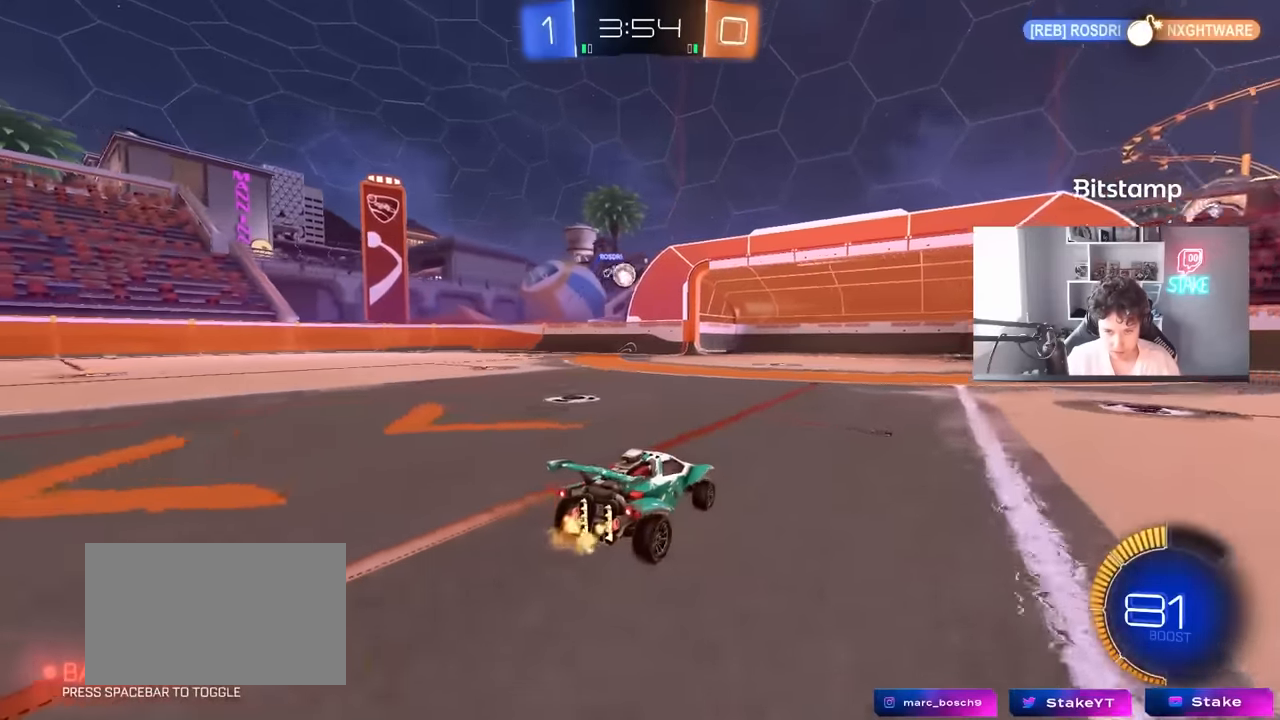
{"keys": ["d", "s"], "mouse": [], "mouse_move": "still", "events": [[33, "a", "up"], [116, "a", "down"], [166, "shift", "down"], [316, "shift", "up"], [400, "a", "up"], [400, "d", "down"], [450, "w", "up"], [500, "s", "down"]]}
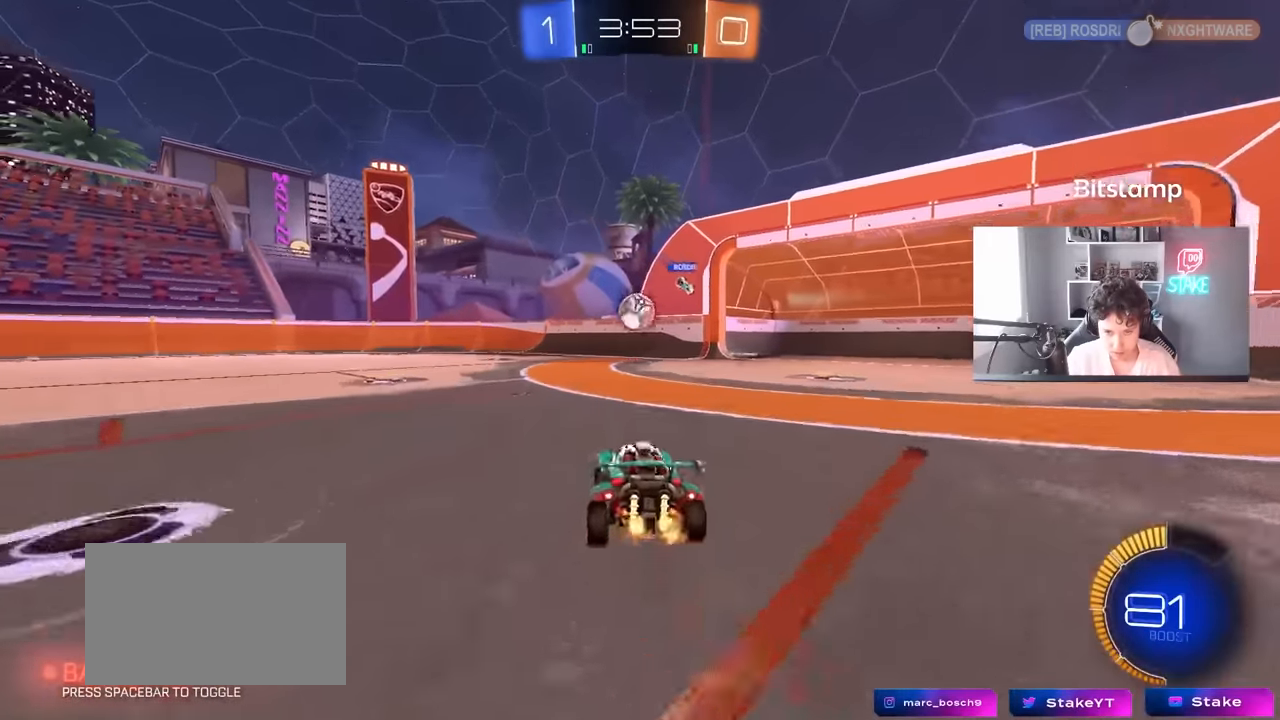
{"keys": ["a", "s"], "mouse": [], "mouse_move": "still", "events": [[150, "a", "down"], [183, "d", "up"]]}
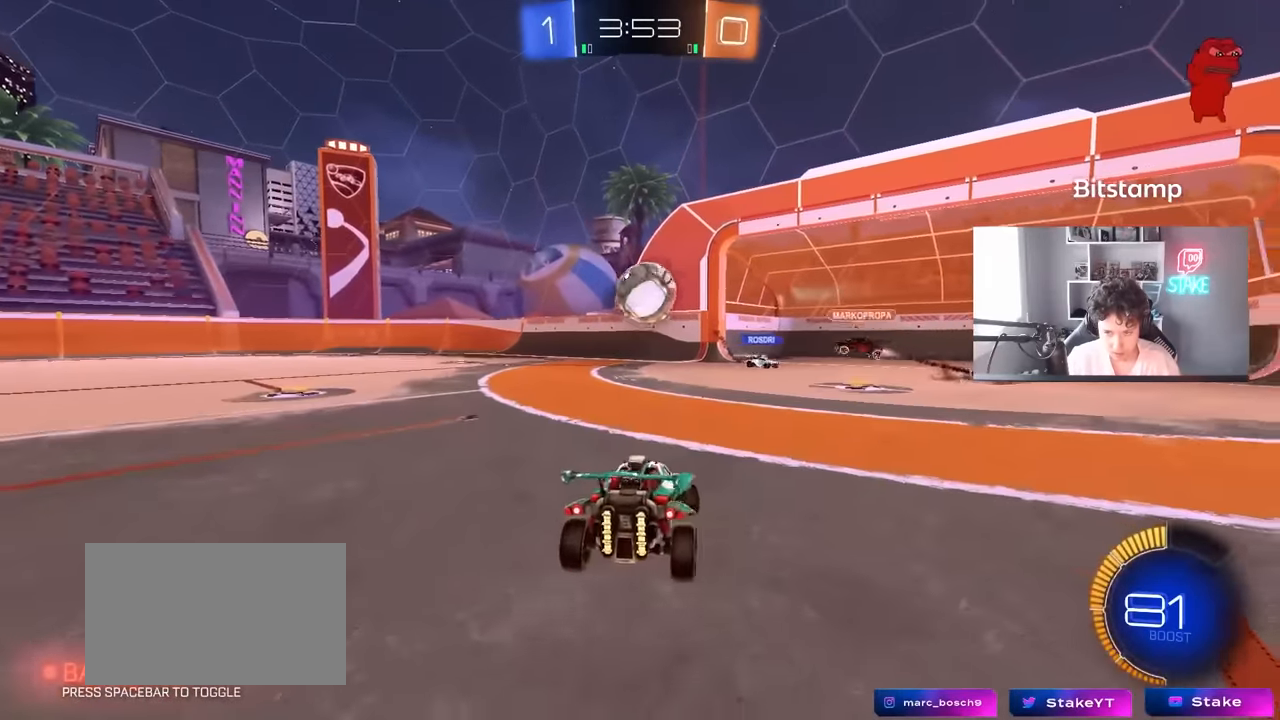
{"keys": ["s"], "mouse": ["right"], "mouse_move": "still", "events": [[200, "a", "up"], [200, "mouse_right", "down"], [300, "mouse_right", "up"], [350, "mouse_right", "down"]]}
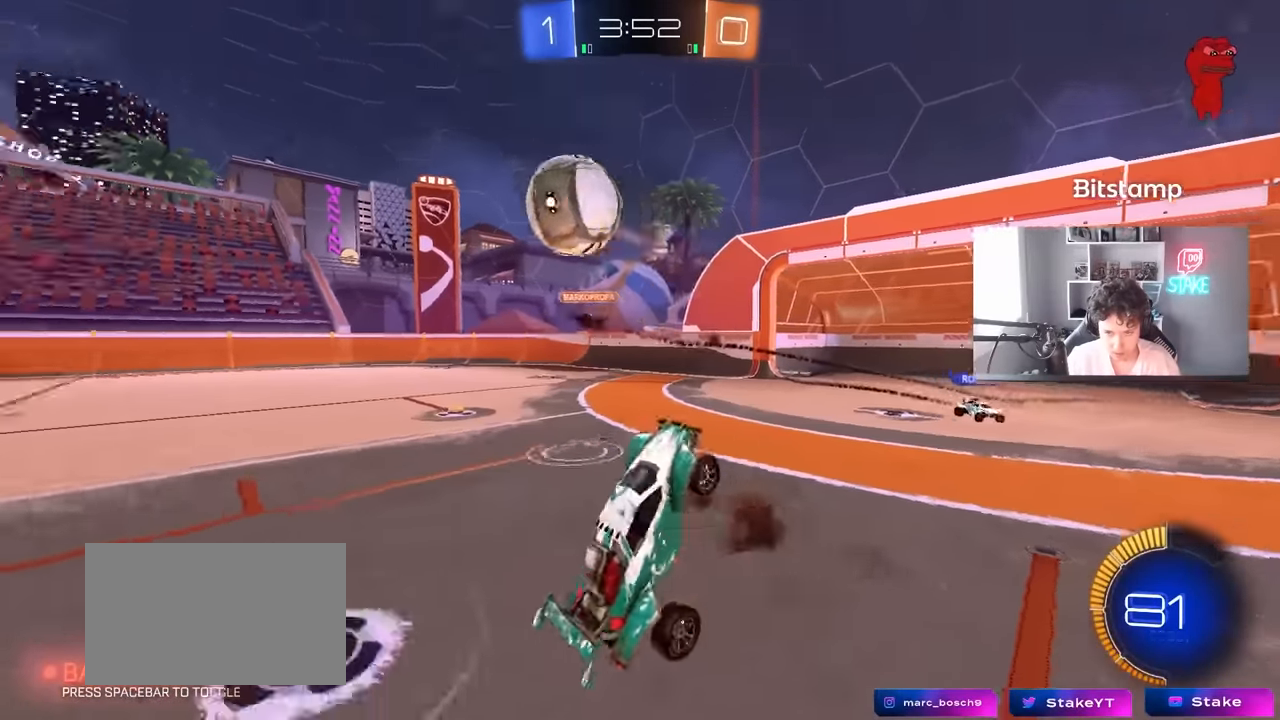
{"keys": ["d", "shift", "w"], "mouse": ["left"], "mouse_move": "still", "events": [[33, "d", "down"], [33, "mouse_right", "up"], [83, "mouse_left", "down"], [83, "s", "up"], [116, "a", "down"], [116, "shift", "down"], [166, "a", "up"], [166, "w", "down"]]}
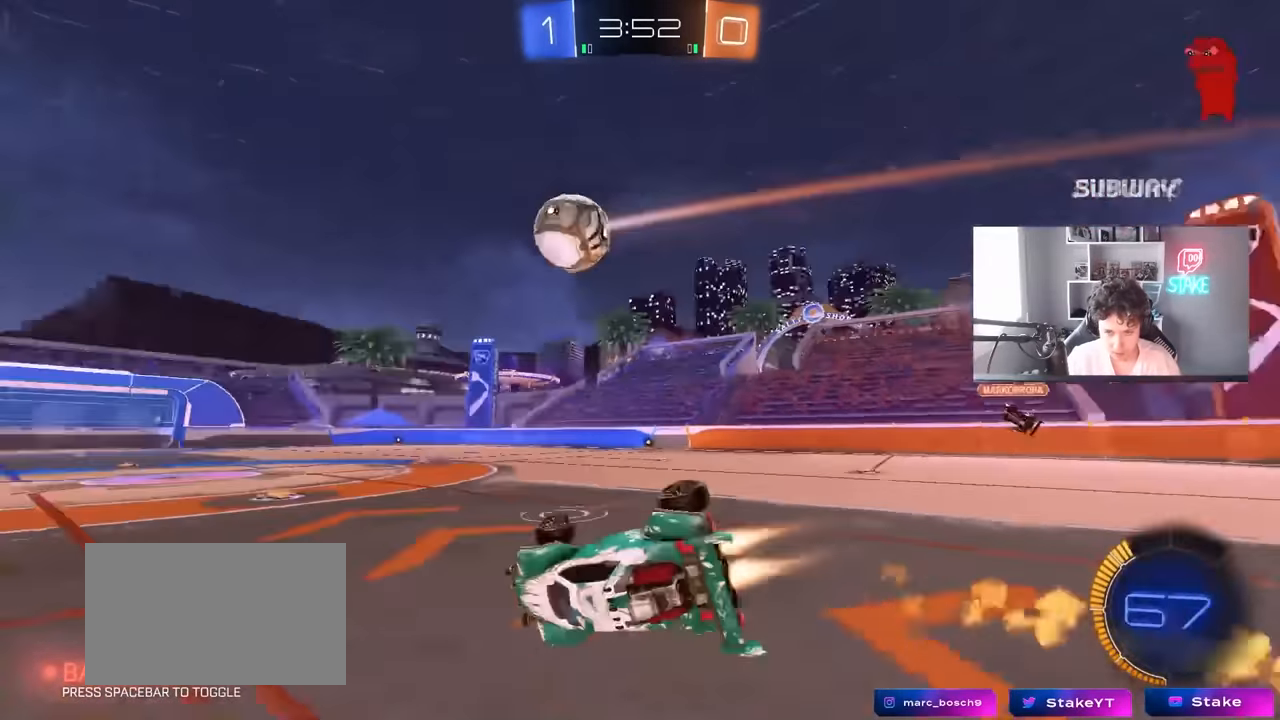
{"keys": ["d", "w"], "mouse": ["left"], "mouse_move": "still", "events": [[133, "shift", "up"]]}
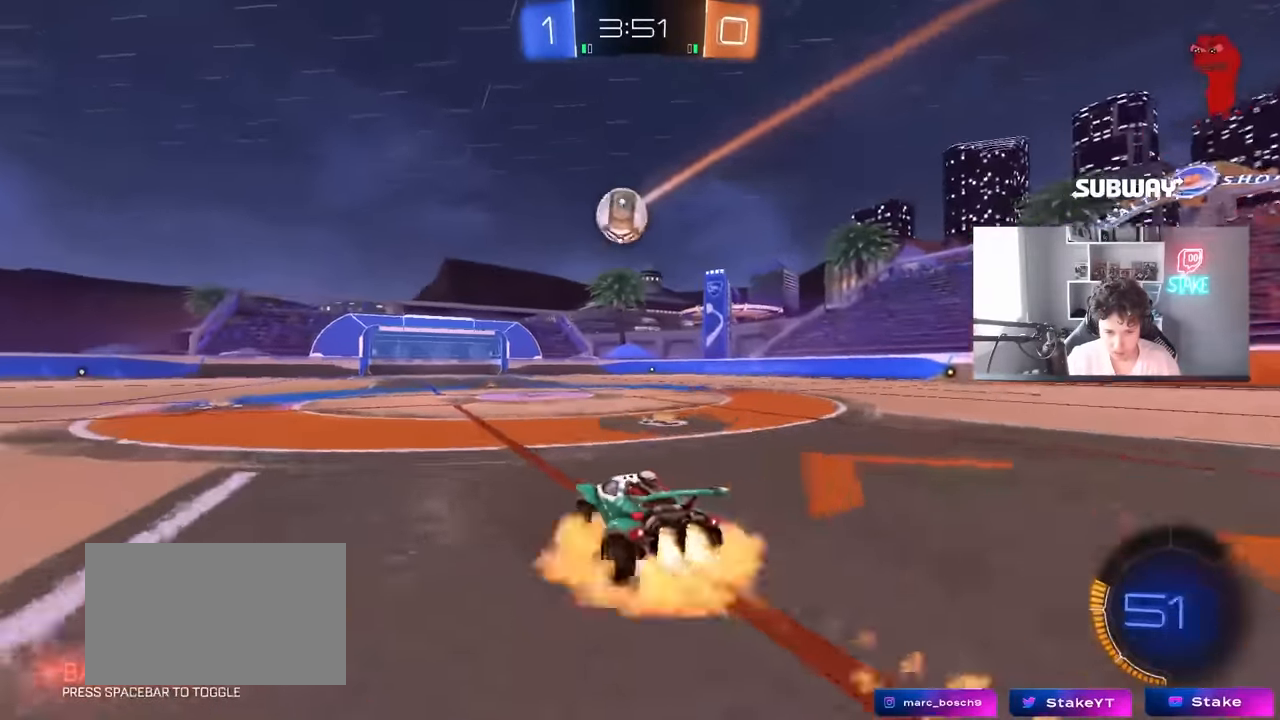
{"keys": ["a", "s", "shift"], "mouse": ["left"], "mouse_move": "still", "events": [[16, "mouse_right", "down"], [66, "a", "down"], [66, "d", "up"], [116, "mouse_right", "up"], [116, "shift", "down"], [150, "mouse_right", "down"], [200, "s", "down"], [200, "w", "up"], [383, "mouse_right", "up"]]}
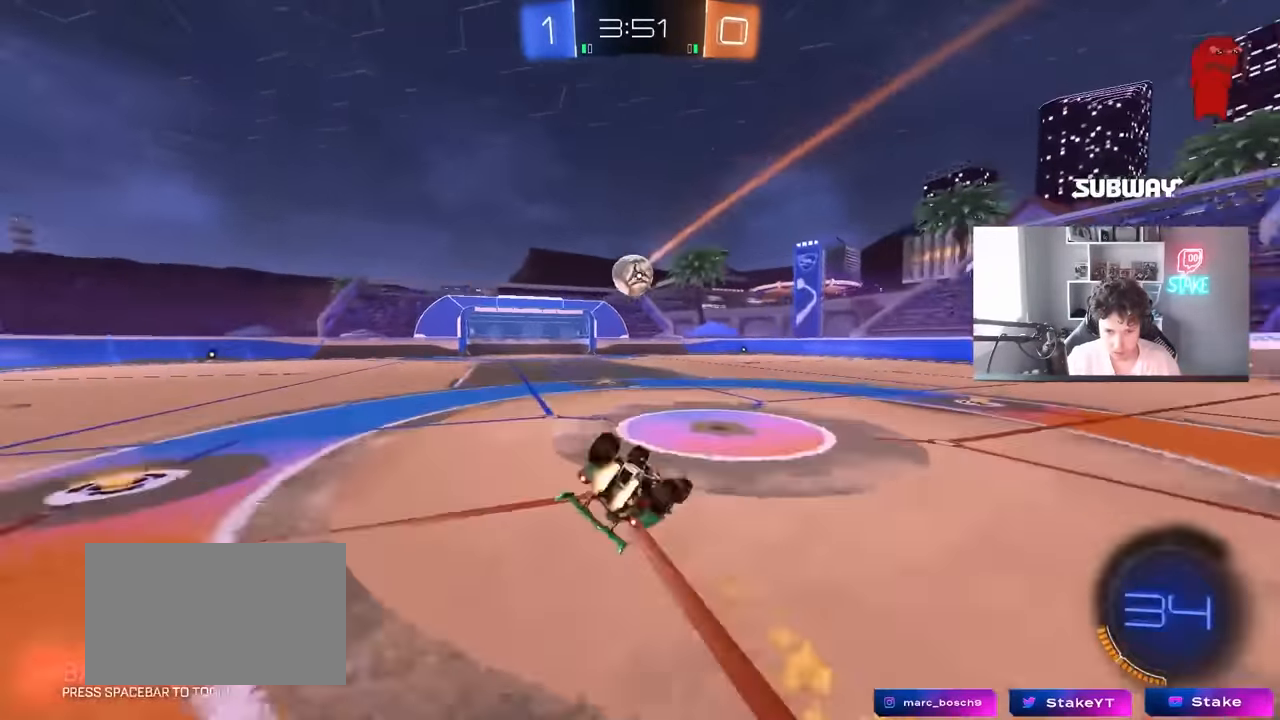
{"keys": ["a"], "mouse": ["left"], "mouse_move": "still", "events": [[116, "s", "up"], [216, "s", "down"], [400, "s", "up"], [500, "shift", "up"]]}
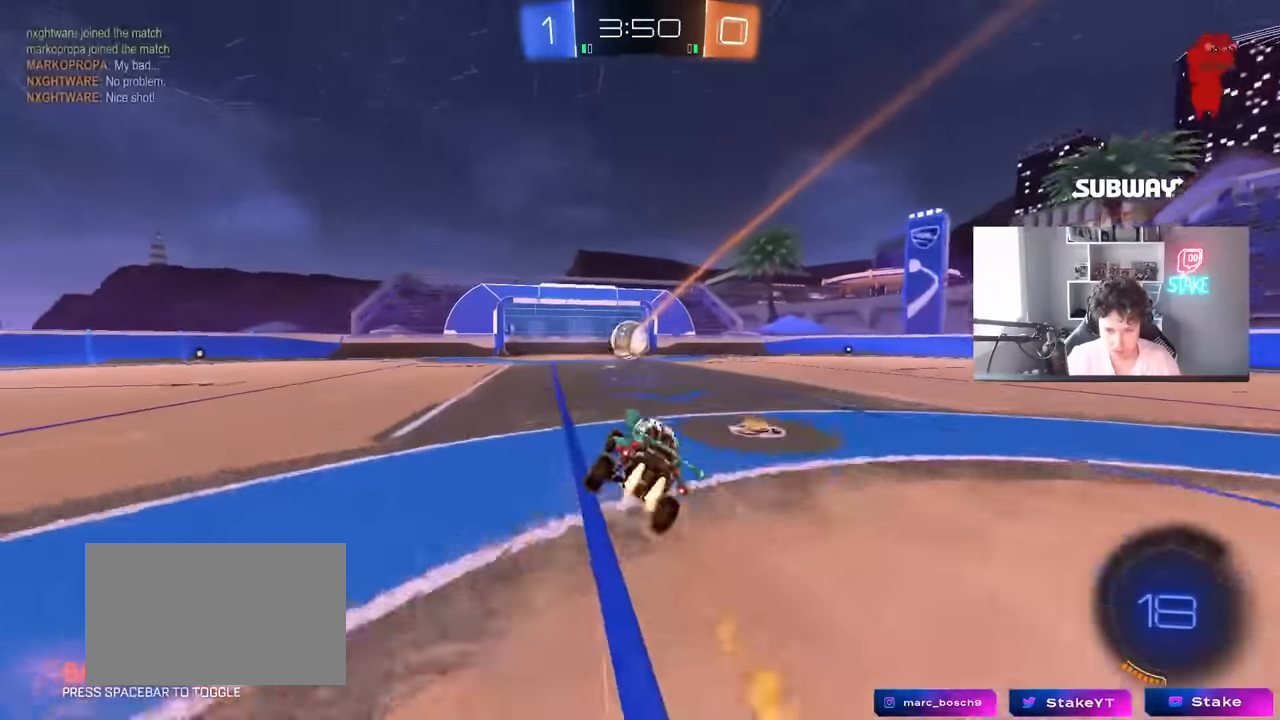
{"keys": ["w"], "mouse": ["left"], "mouse_move": "still", "events": [[100, "a", "up"], [100, "mouse_left", "up"], [233, "w", "down"], [366, "mouse_left", "down"], [366, "mouse_right", "down"], [466, "mouse_right", "up"]]}
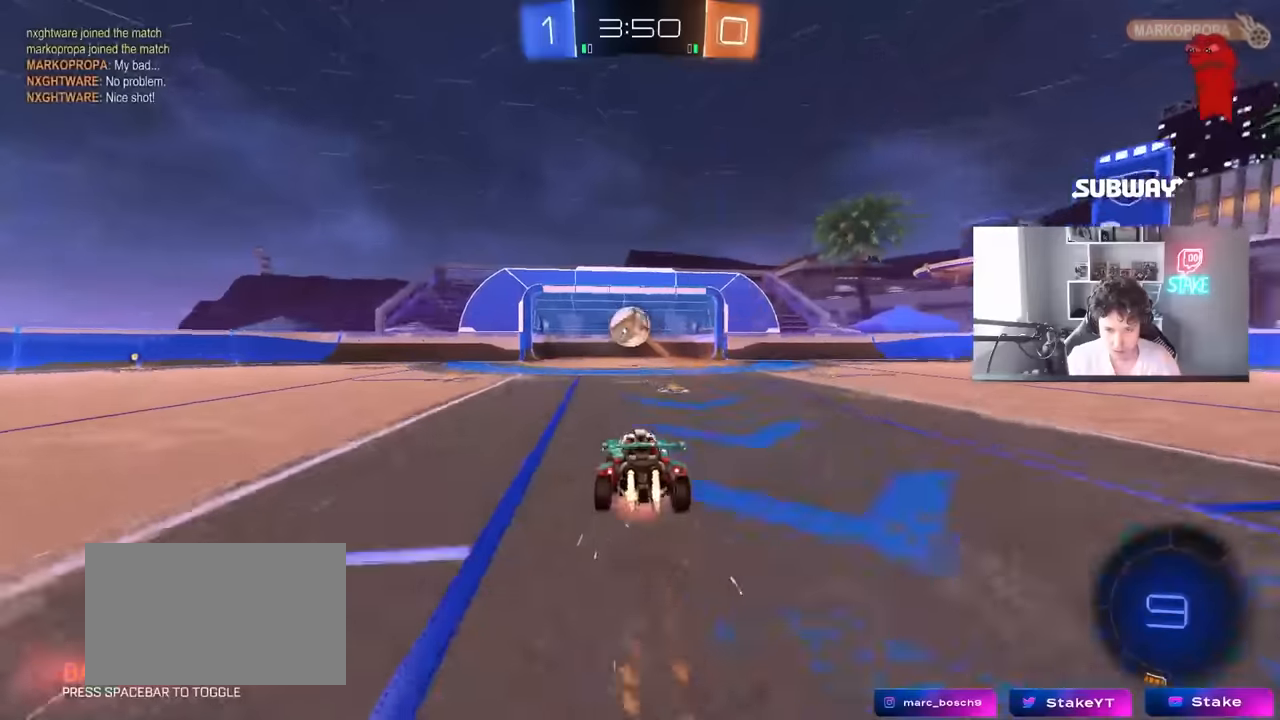
{"keys": ["tab"], "mouse": [], "mouse_move": "still", "events": [[16, "mouse_left", "up"], [16, "mouse_right", "down"], [116, "w", "up"], [250, "mouse_right", "up"], [300, "tab", "down"]]}
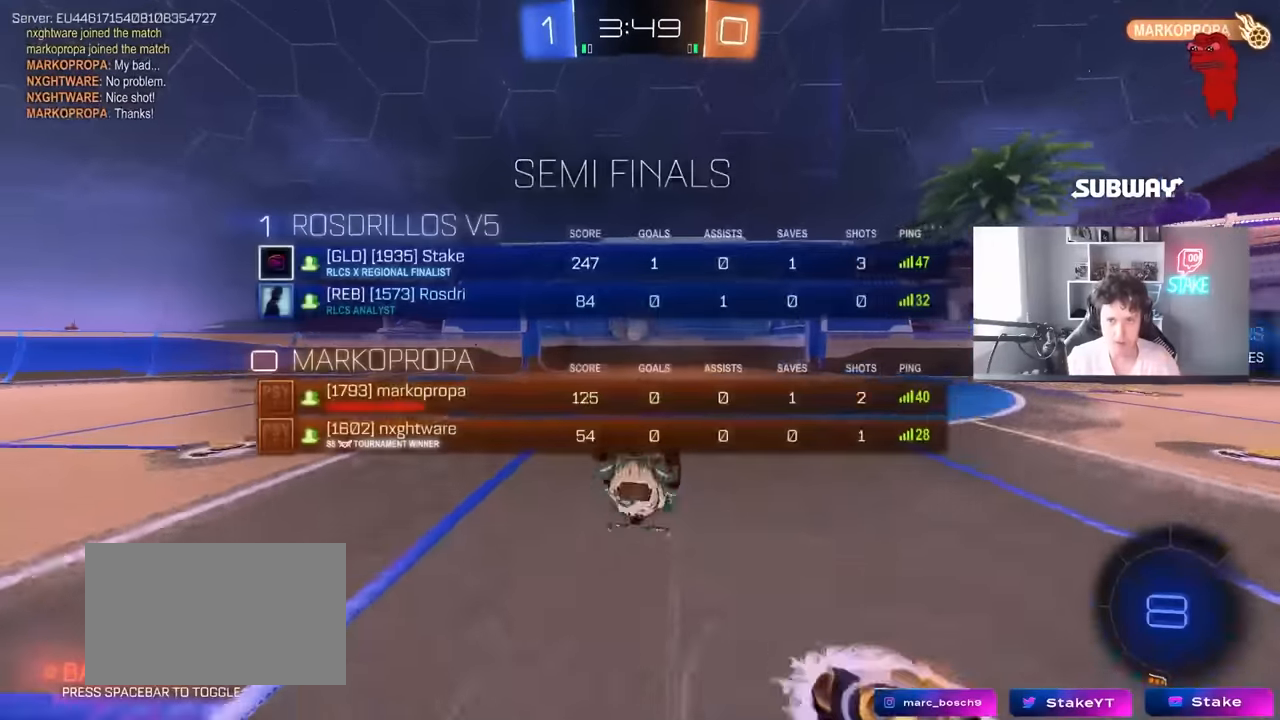
{"keys": [], "mouse": [], "mouse_move": "still", "events": [[83, "tab", "up"], [266, "tab", "down"], [450, "tab", "up"]]}
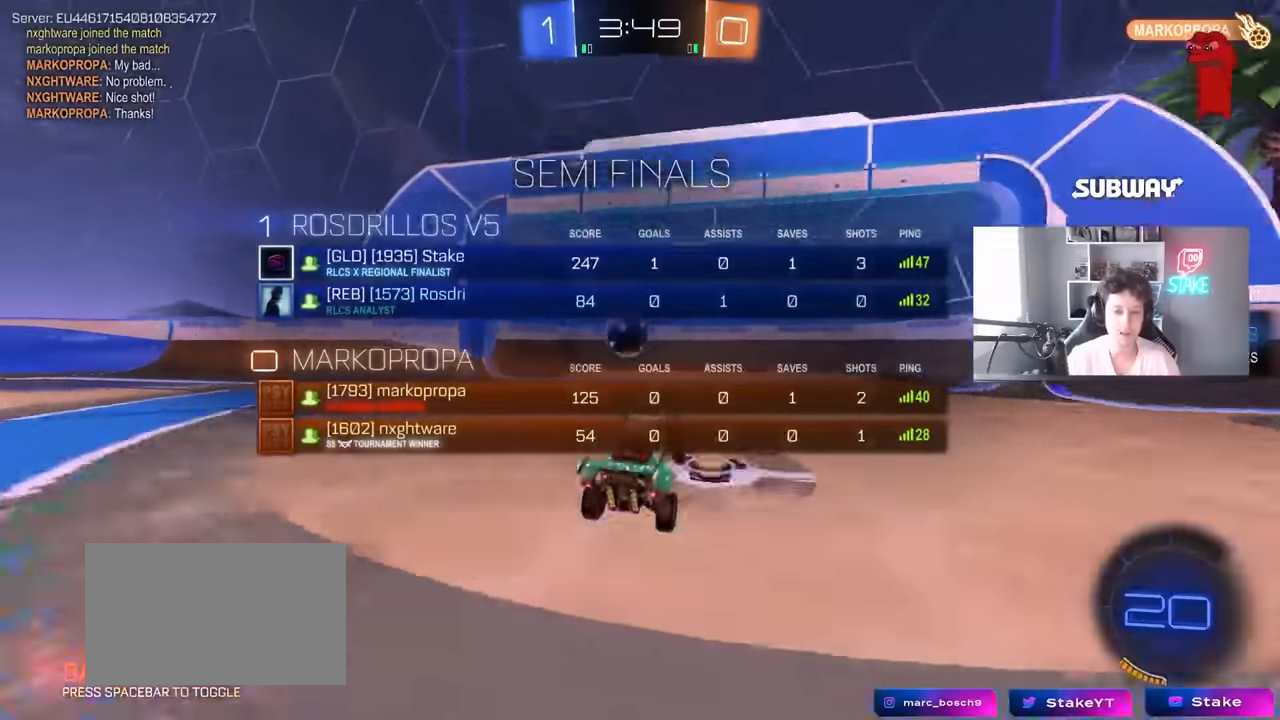
{"keys": [], "mouse": [], "mouse_move": "still", "events": []}
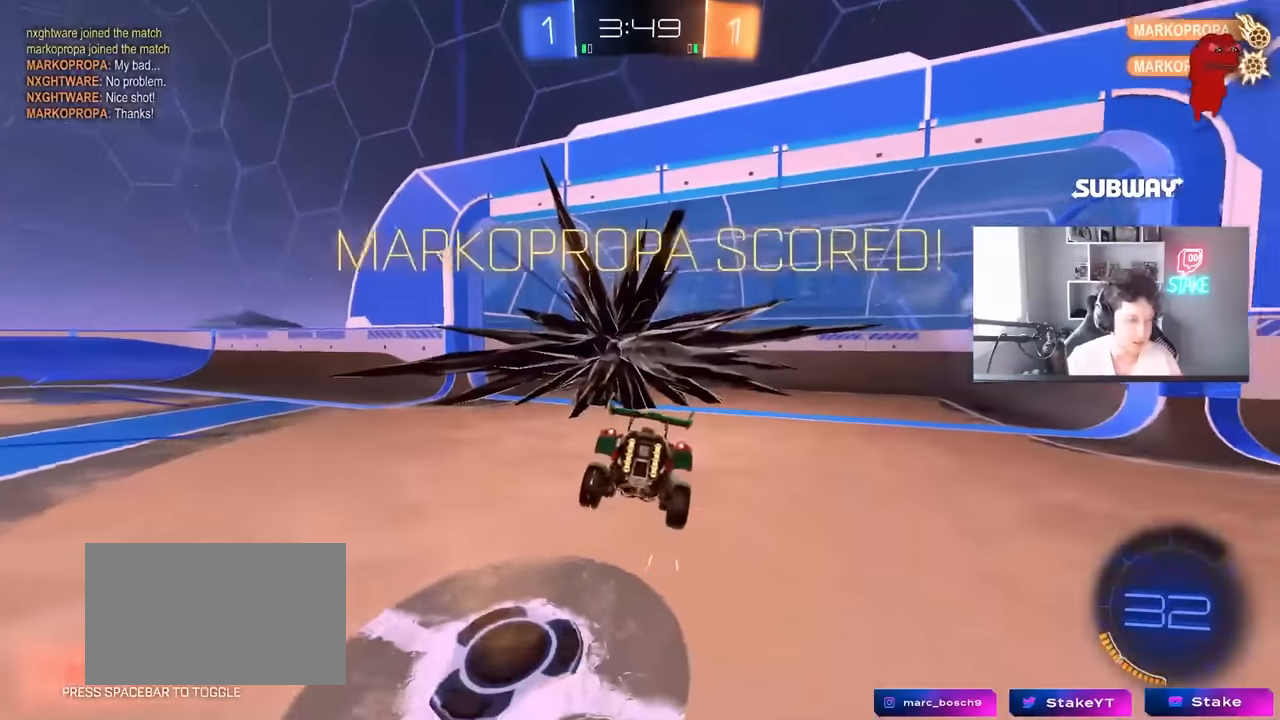
{"keys": [], "mouse": [], "mouse_move": "still", "events": []}
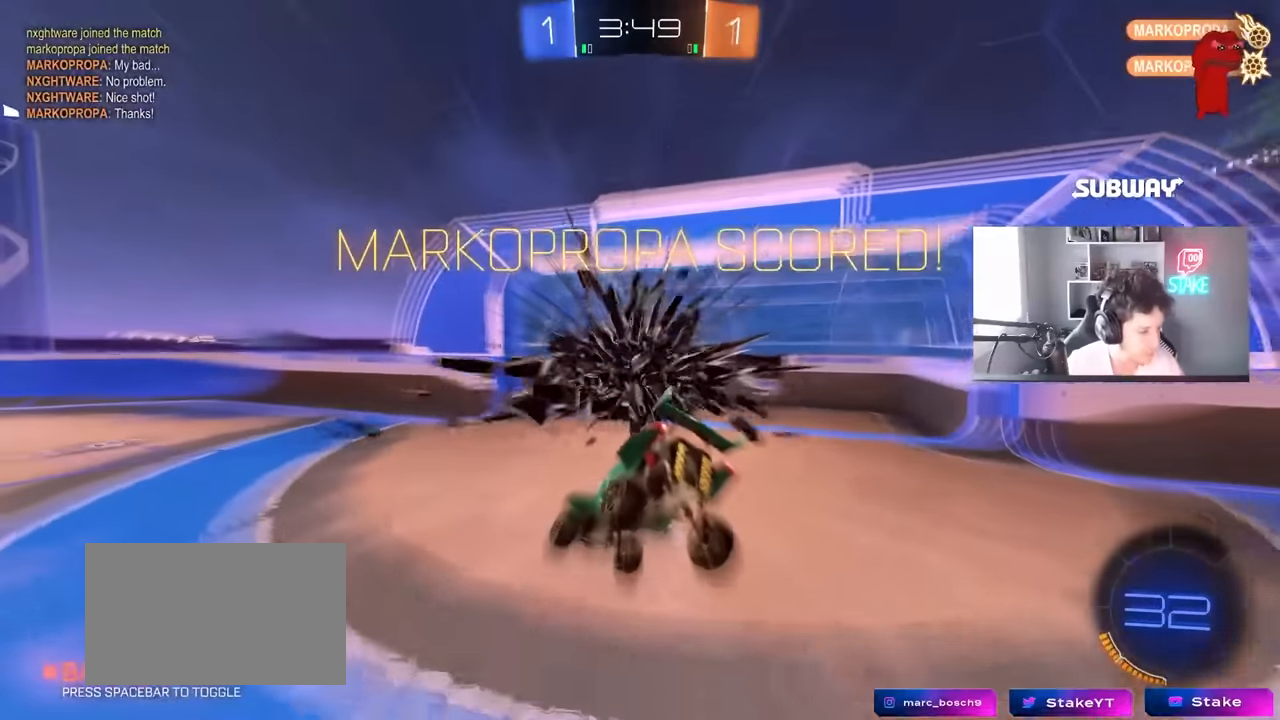
{"keys": [], "mouse": [], "mouse_move": "still", "events": []}
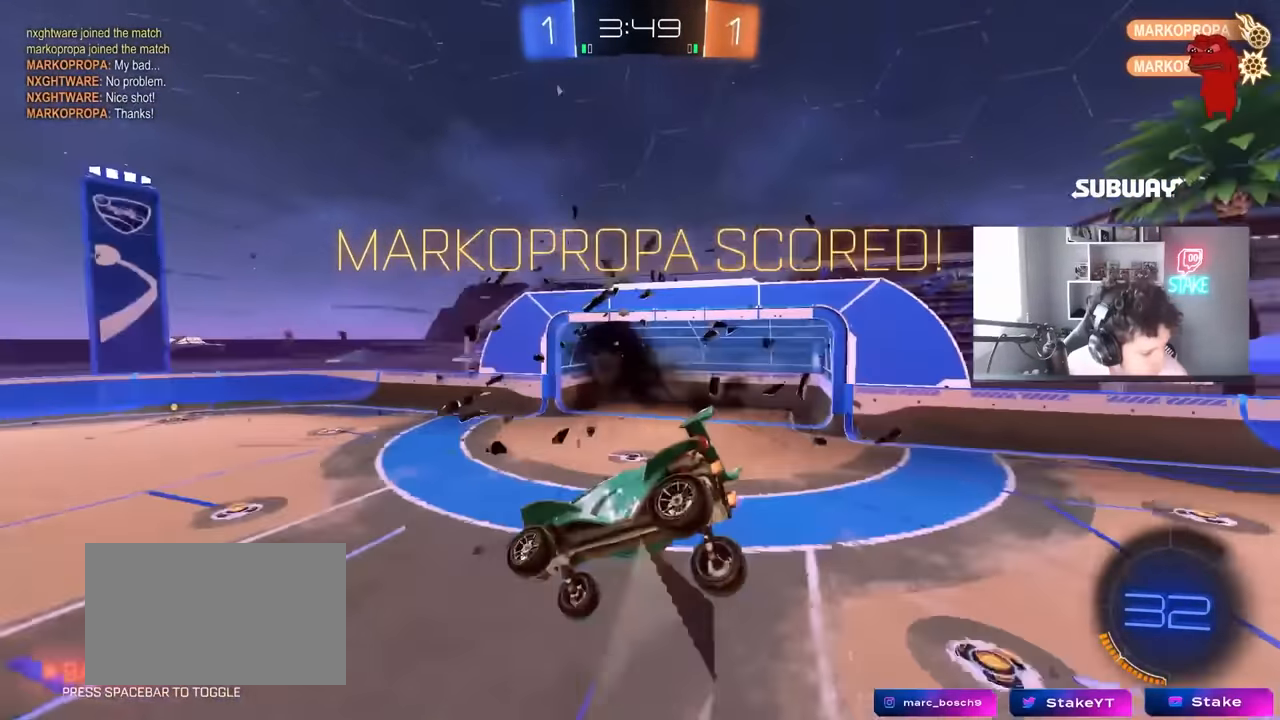
{"keys": [], "mouse": [], "mouse_move": "still", "events": []}
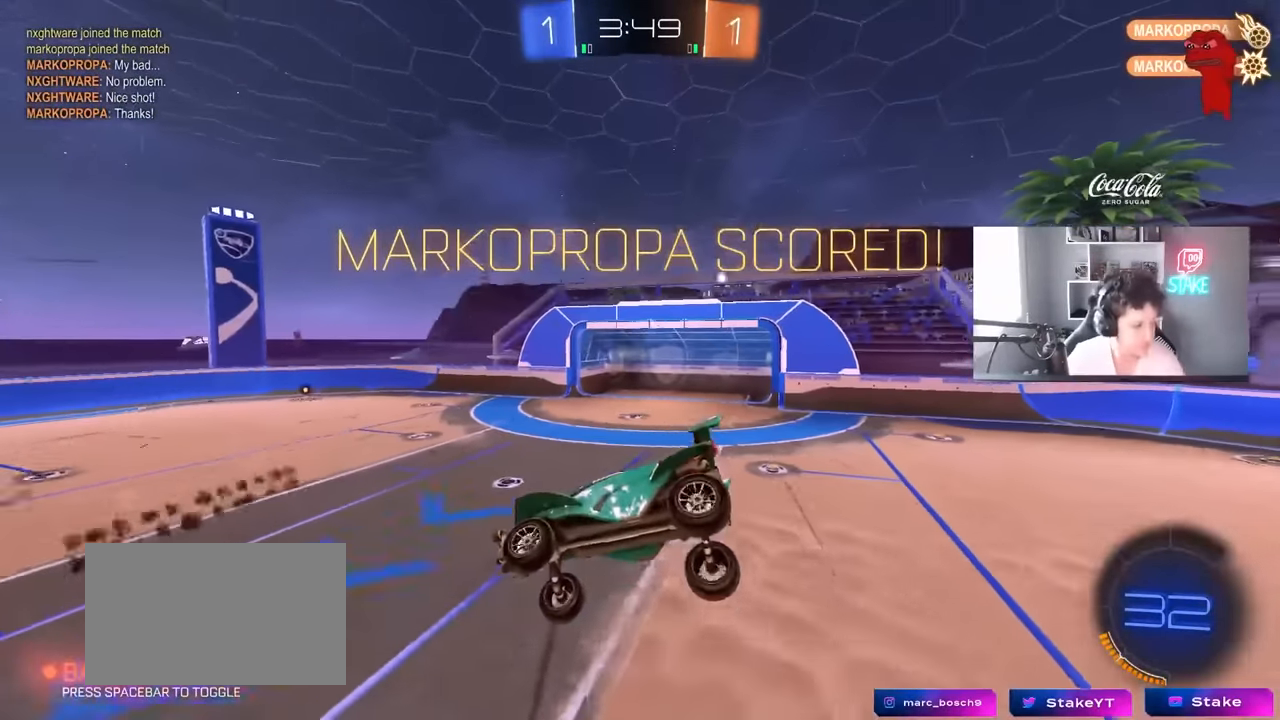
{"keys": [], "mouse": [], "mouse_move": "still", "events": []}
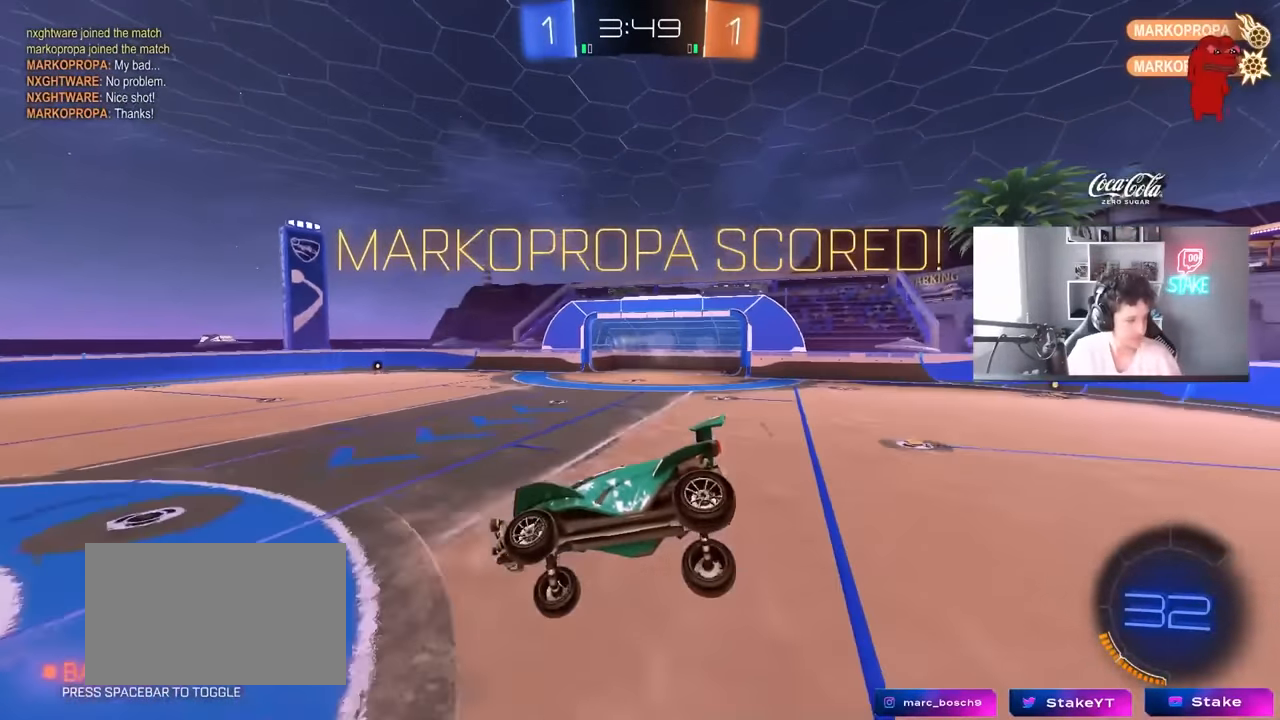
{"keys": [], "mouse": [], "mouse_move": "still", "events": []}
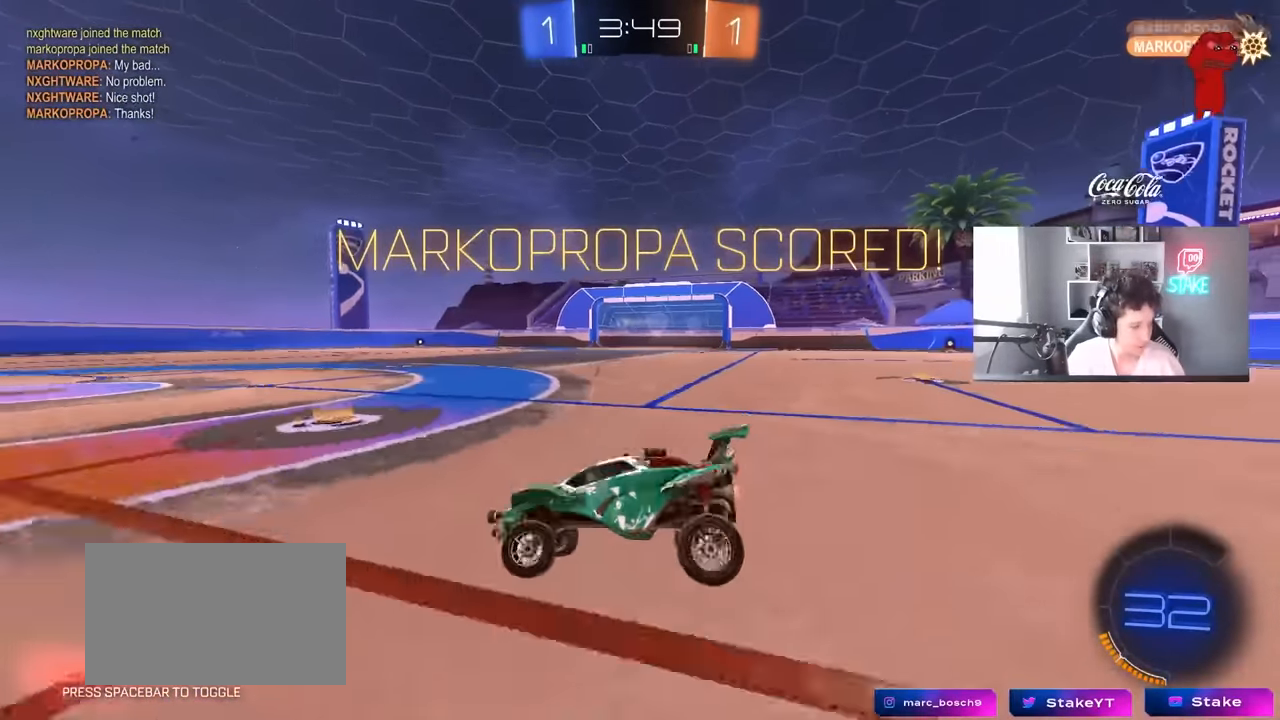
{"keys": [], "mouse": [], "mouse_move": "still", "events": []}
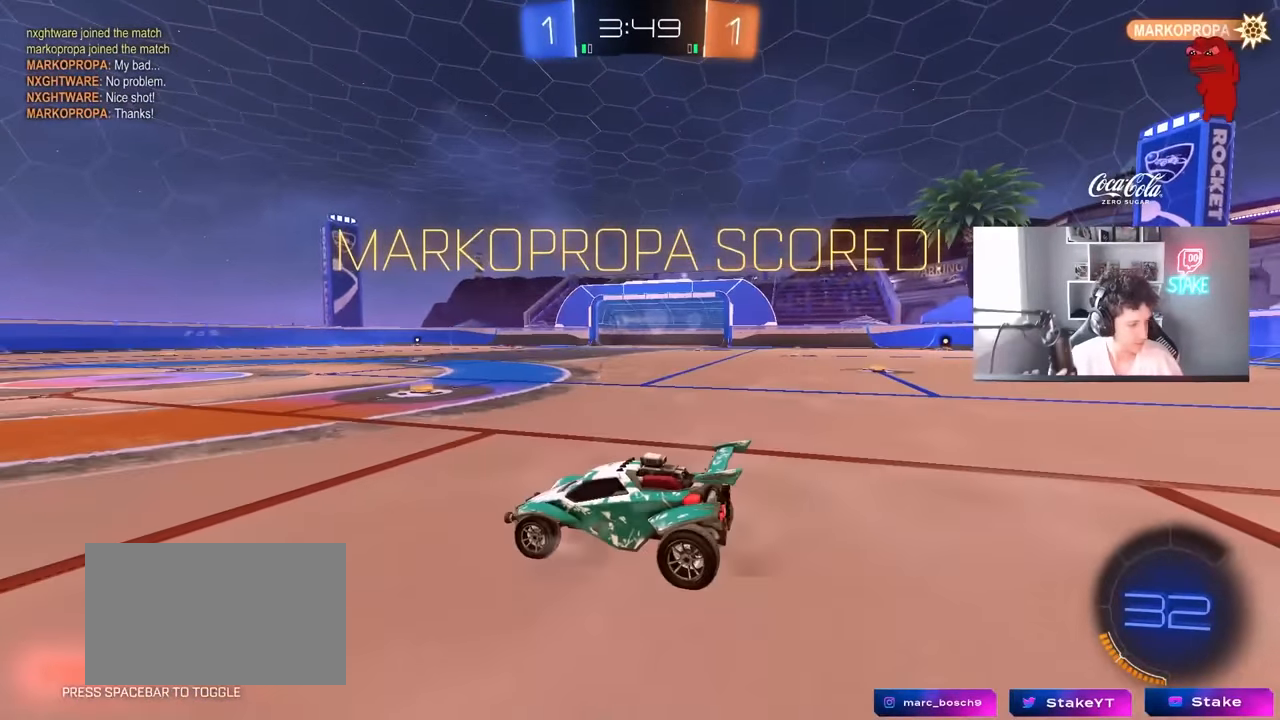
{"keys": ["tab"], "mouse": [], "mouse_move": "still", "events": [[300, "tab", "down"]]}
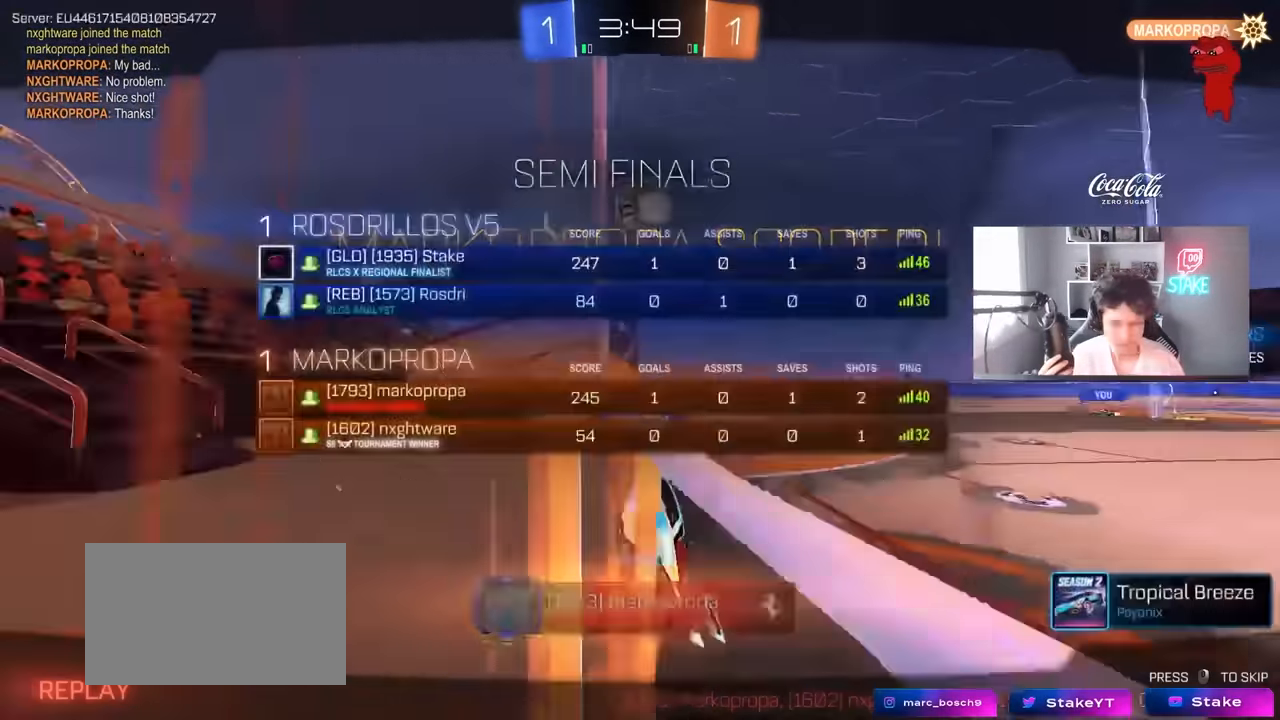
{"keys": [], "mouse": [], "mouse_move": "still", "events": [[133, "tab", "up"]]}
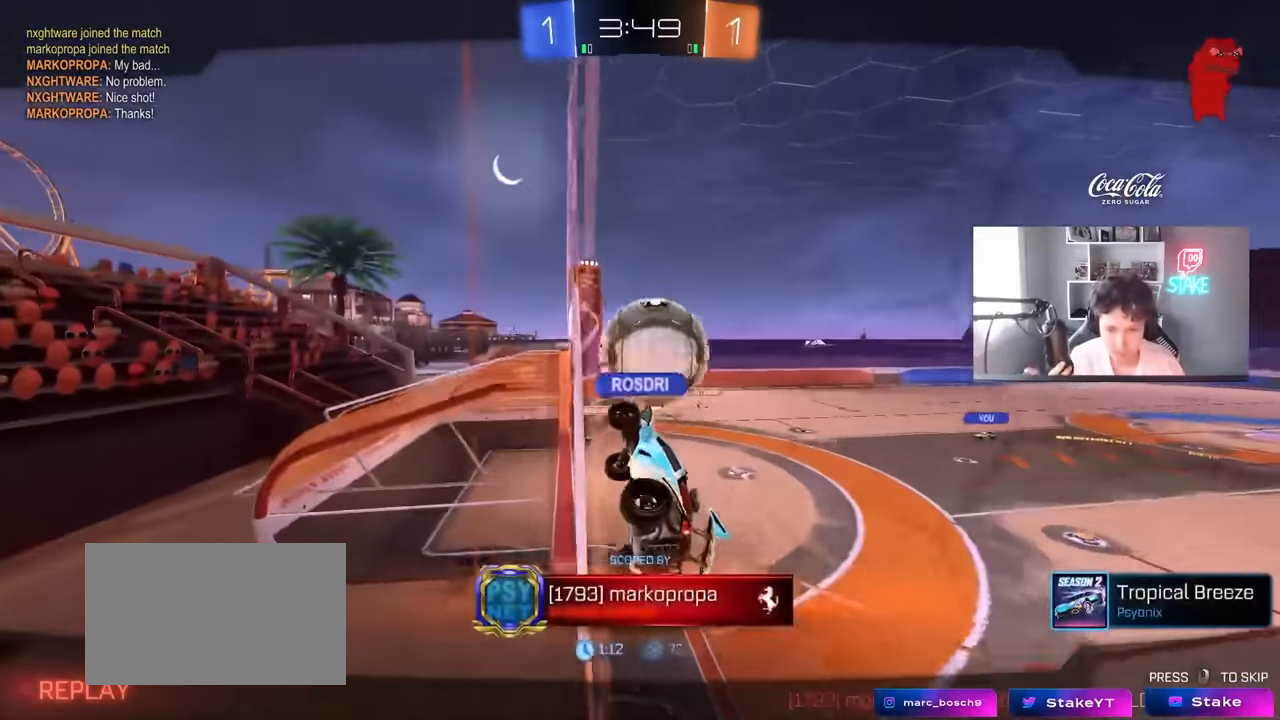
{"keys": [], "mouse": [], "mouse_move": "still", "events": []}
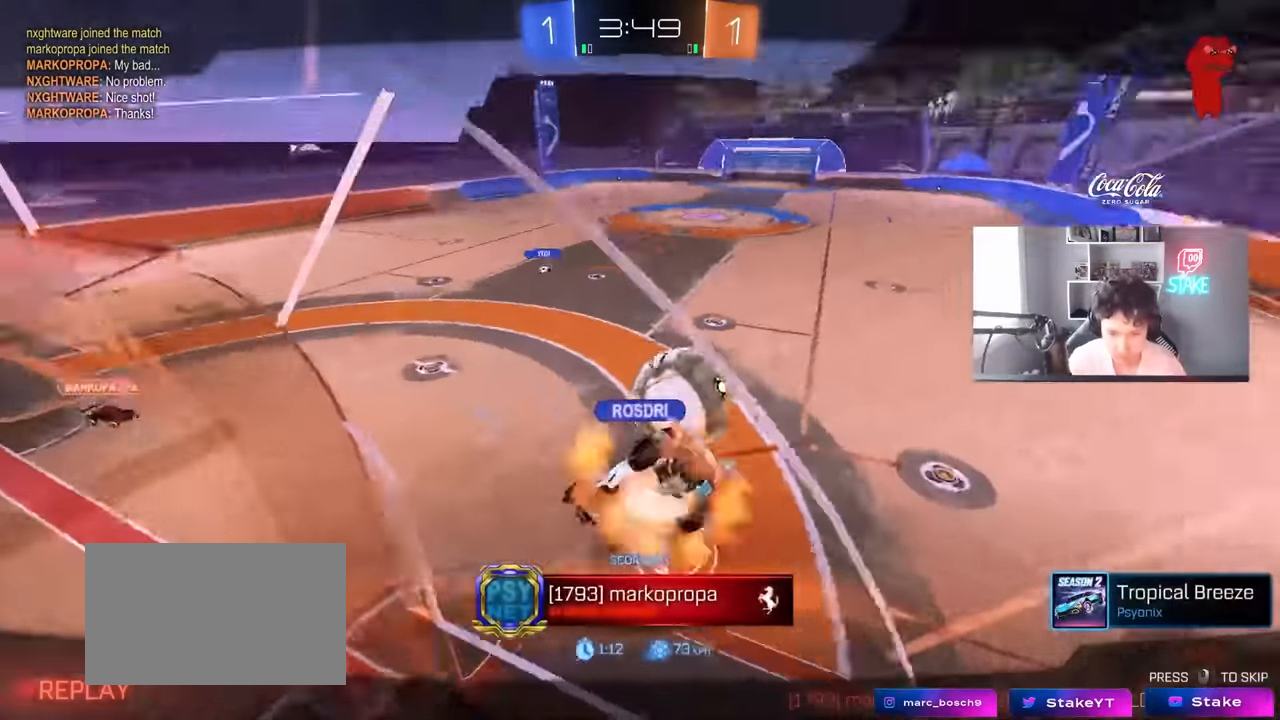
{"keys": [], "mouse": [], "mouse_move": "up", "events": [[350, "mouse_right", "down"], [433, "mouse_right", "up"]]}
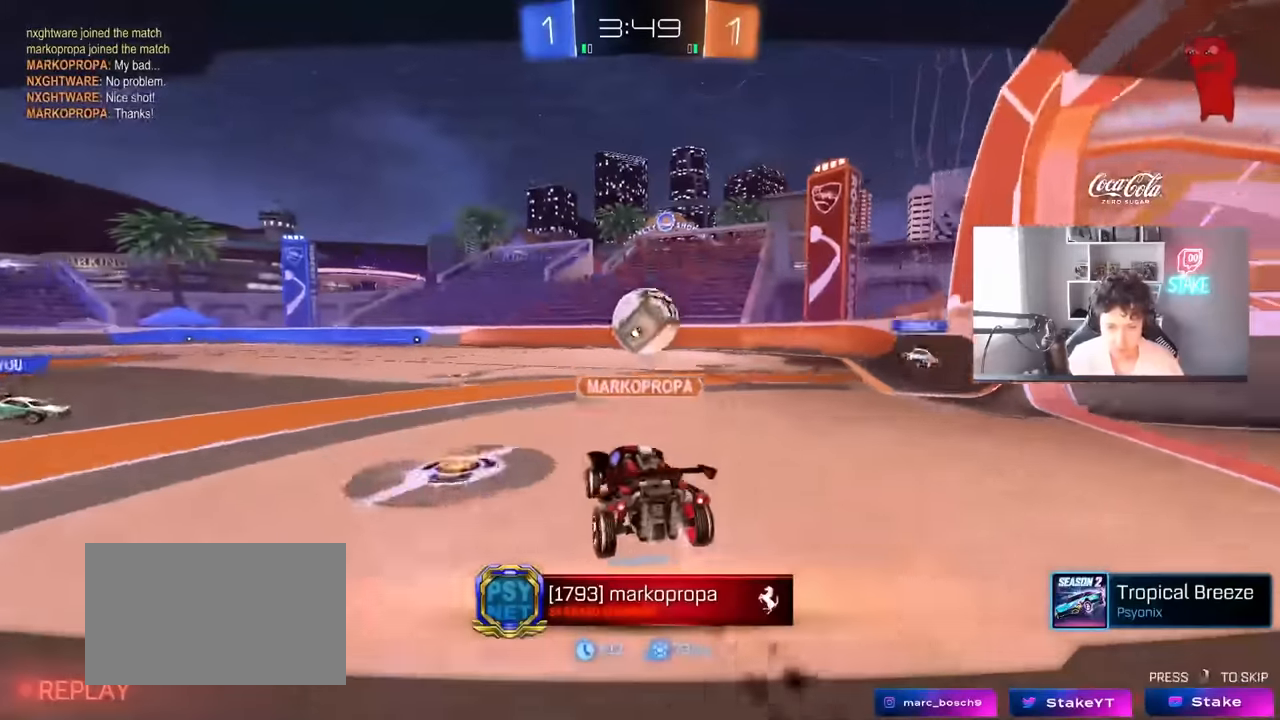
{"keys": [], "mouse": ["right"], "mouse_move": "still", "events": [[33, "mouse_right", "down"], [166, "mouse_right", "up"], [216, "mouse_right", "down"], [450, "mouse_right", "up"], [500, "mouse_right", "down"]]}
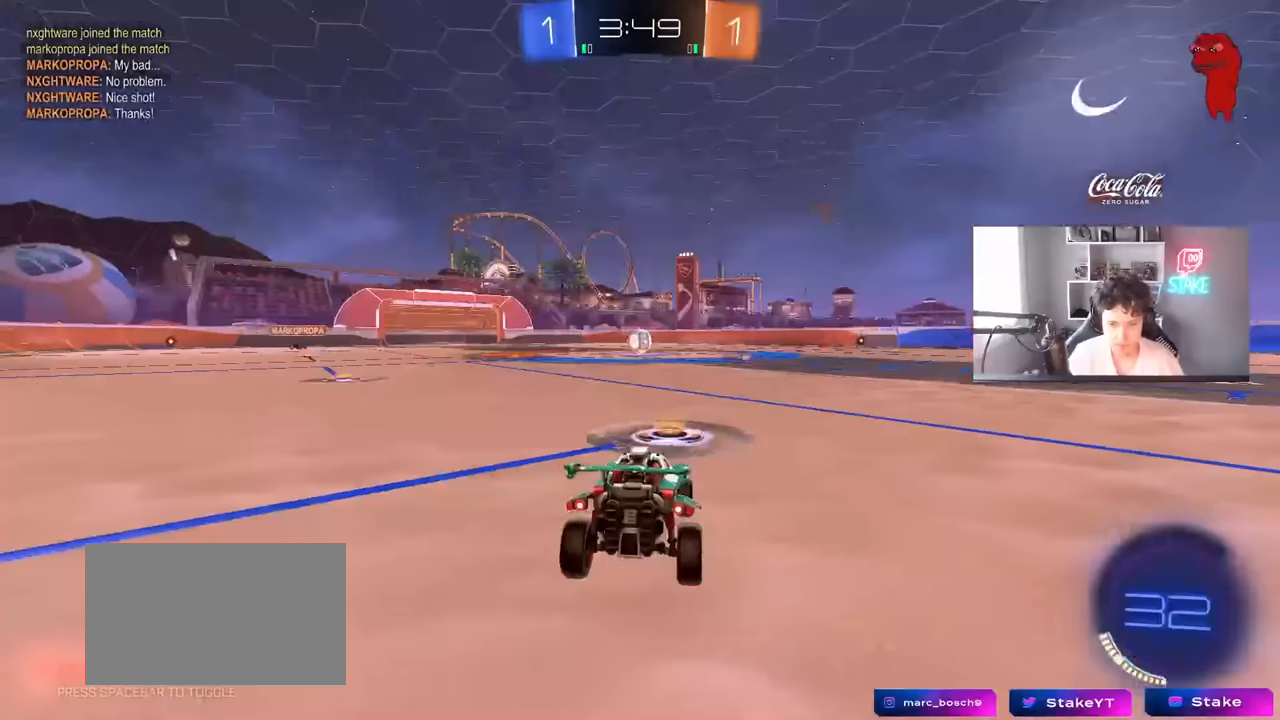
{"keys": ["tab"], "mouse": [], "mouse_move": "down-right", "events": [[183, "mouse_right", "up"], [283, "mouse_right", "down"], [366, "mouse_right", "up"], [366, "tab", "down"]]}
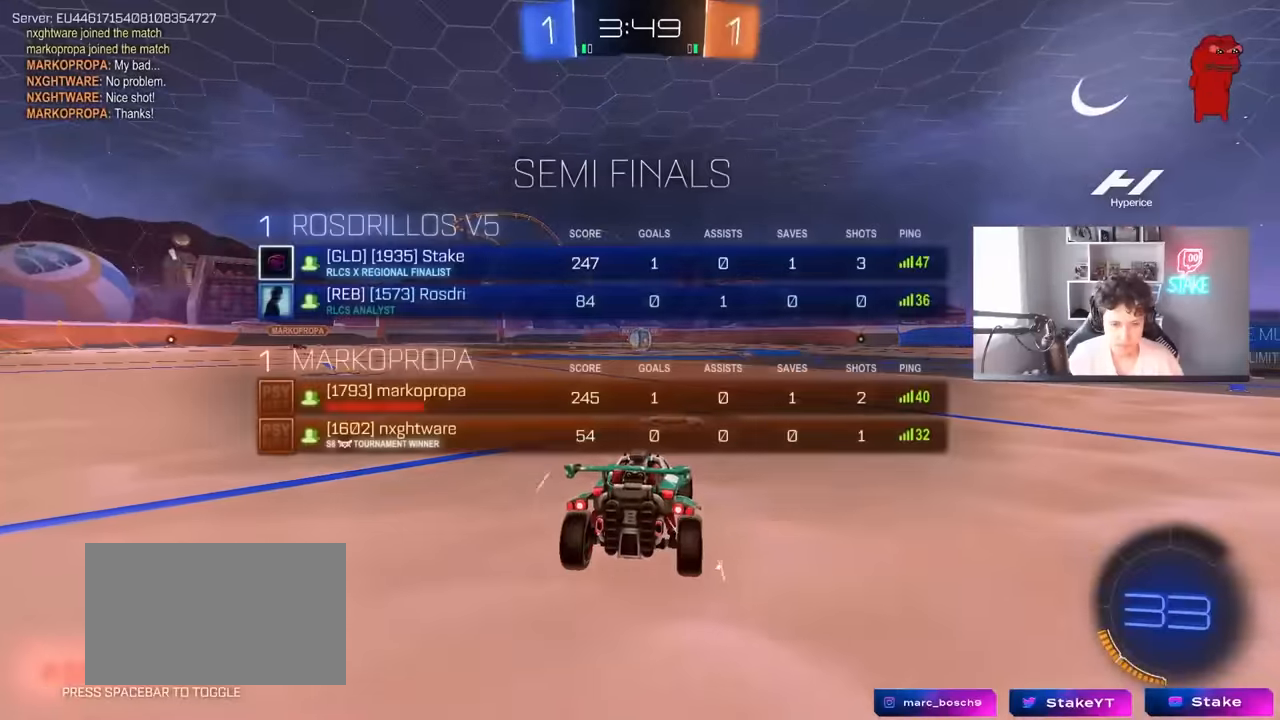
{"keys": [], "mouse": [], "events": [[116, "tab", "up"], [200, "mouse_wheel", "down"], [333, "mouse_wheel", "up"]]}